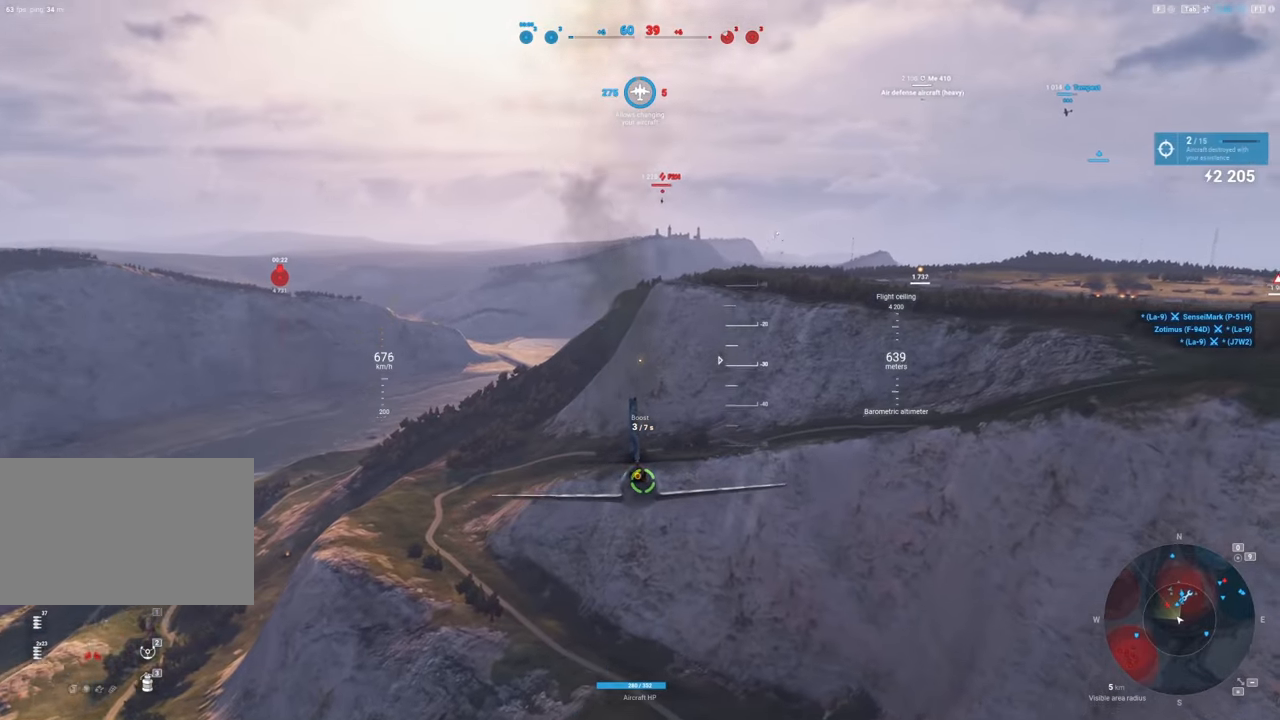
Gameplay with keyboard and mouse; each line is a JSON object with the keys and mouse buttons held at the frame after it. "events" lists presses ("down") and releases ("up") of "1", "2", "3", "4", "5", "a", "alt", "c", "caps_lock", "ctrl", "d", "e", "f", "g", "q", "r", "s", "shift", "space", "t", "tab", "v", "w", "x", "z", "mouse_left", "mouse_wheel" and "mouse_right" between this image and that frame as [ms after this image, input, new state], when the widget could be followed in between. "mouse_left", "mouse_wheel", "mouse_right" = the "left", "wheel", "right" buttons of the "mouse" list. No other keys are recorded. "wheel" means that the mouse wheel is clicked or scrolled. "mouse_move" is the direction in which the mouse moves at that frame (one of eight, or "still"), when it could be read.
{"keys": [], "mouse": [], "mouse_move": "up-right", "events": []}
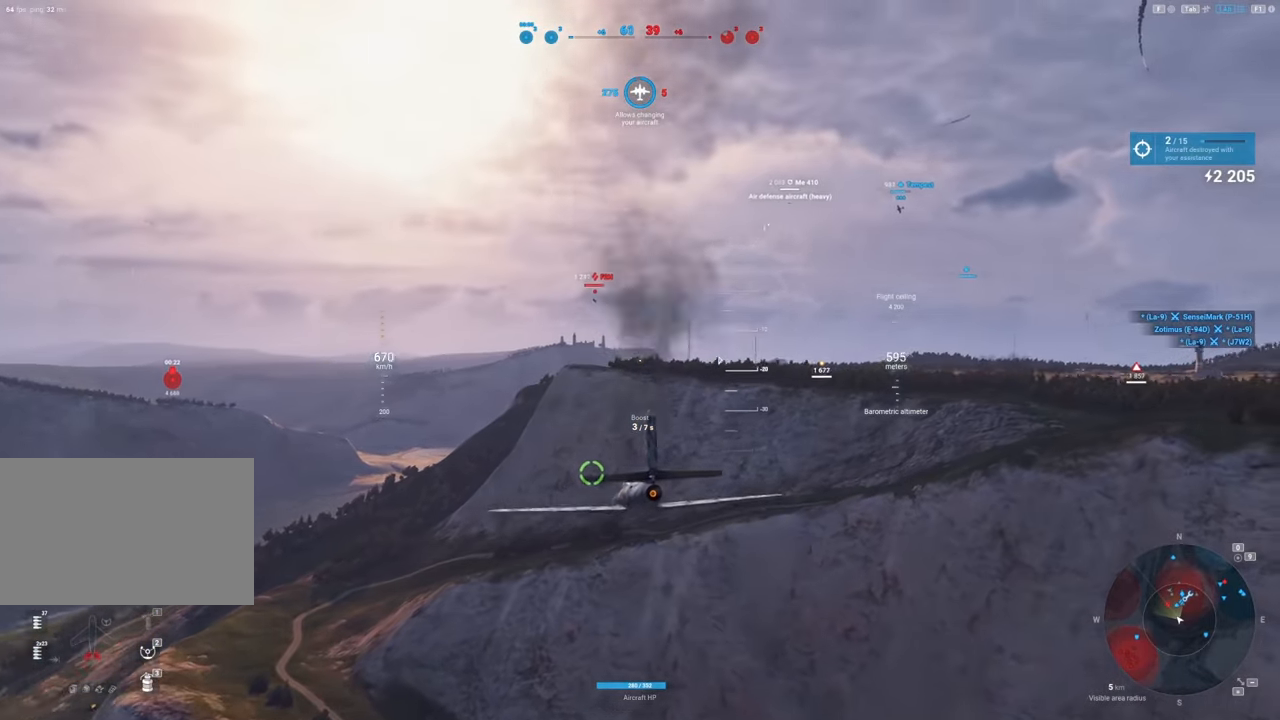
{"keys": ["shift"], "mouse": [], "events": [[83, "d", "down"], [367, "d", "up"], [417, "shift", "down"]]}
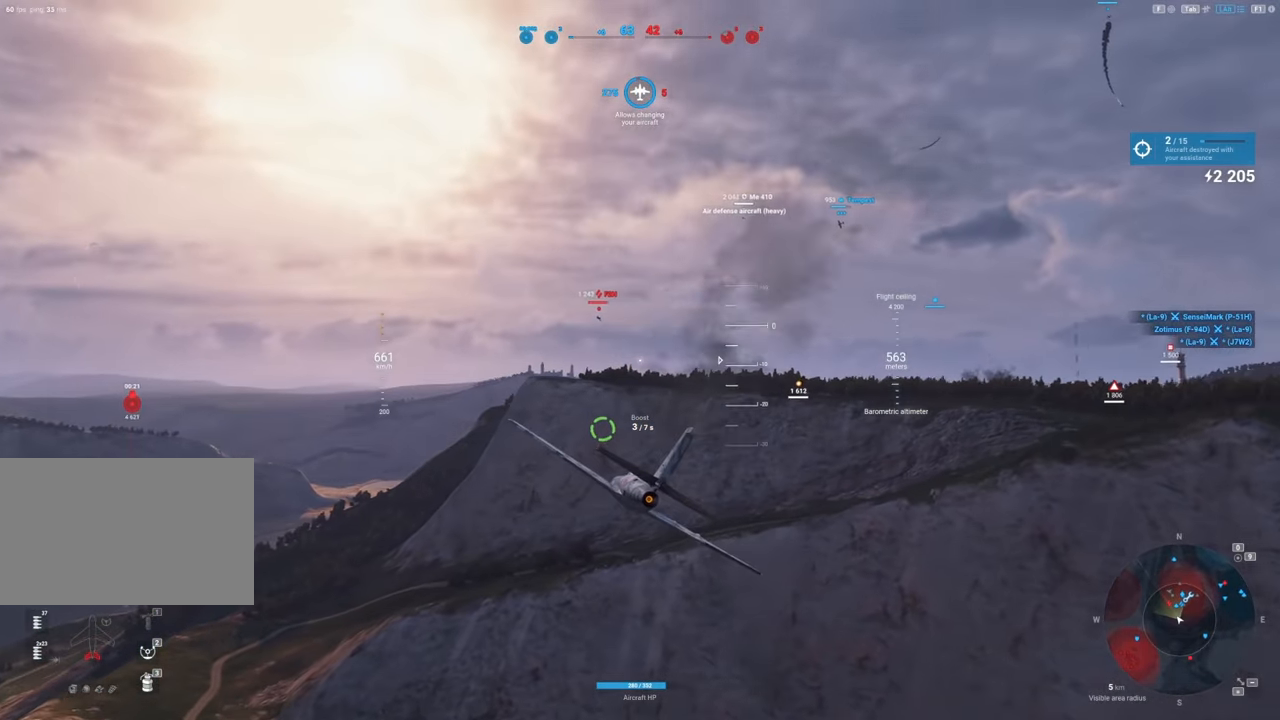
{"keys": ["shift"], "mouse": [], "mouse_move": "right", "events": []}
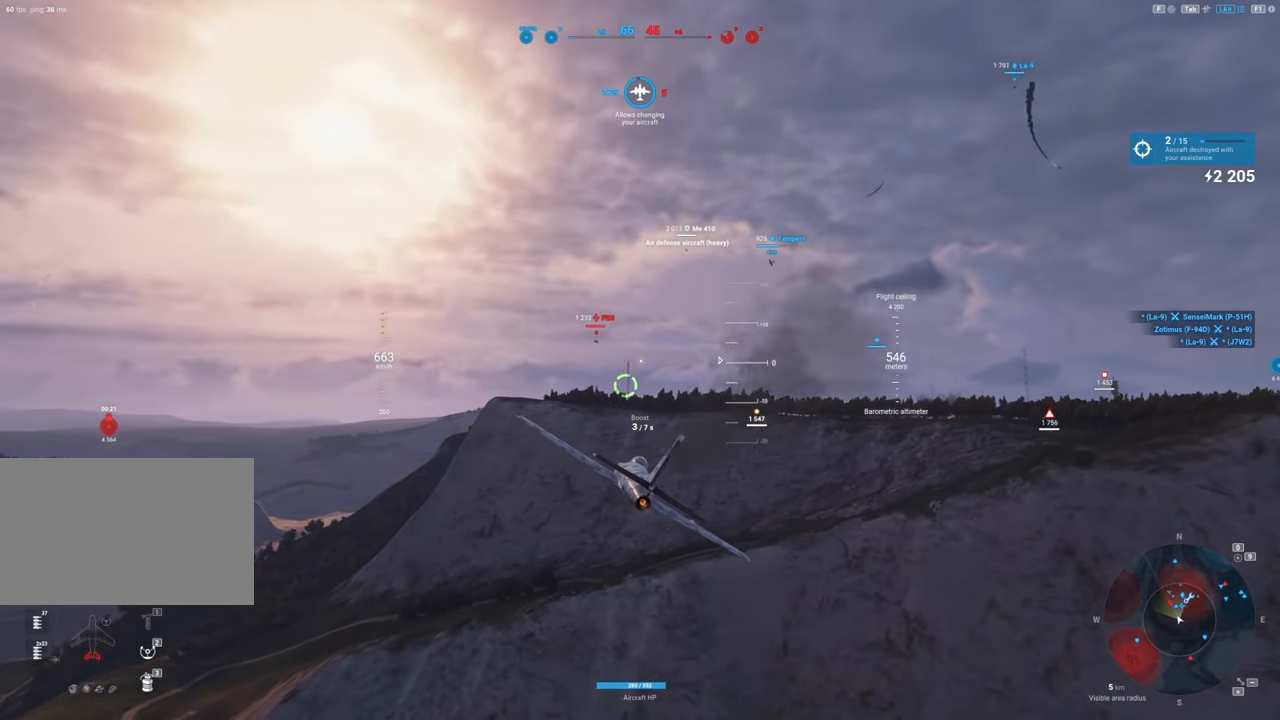
{"keys": ["shift"], "mouse": [], "mouse_move": "up-right", "events": []}
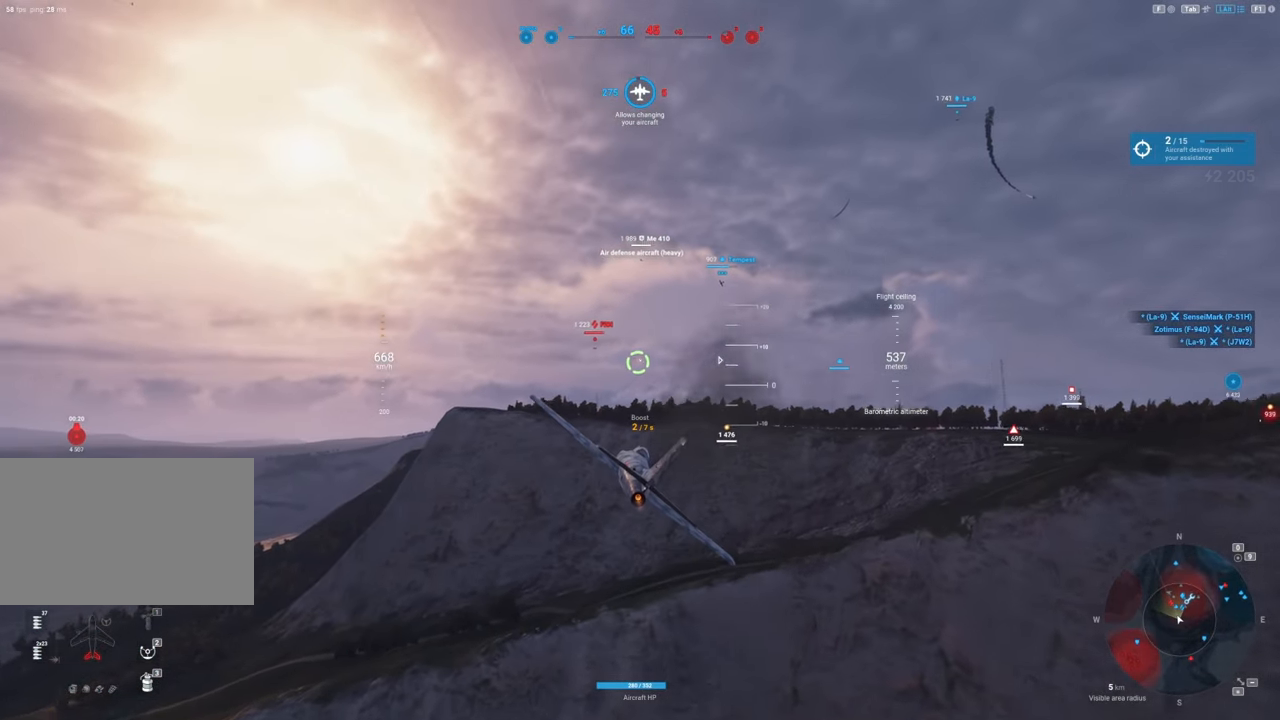
{"keys": ["shift"], "mouse": [], "events": []}
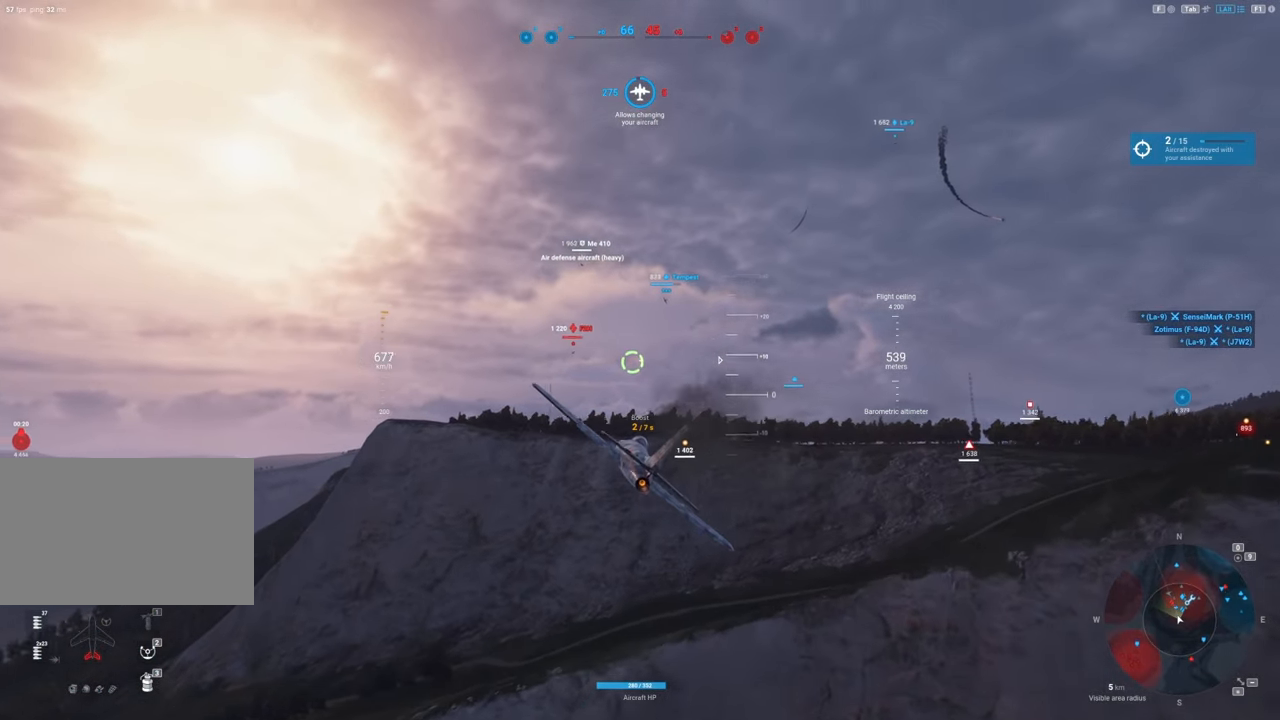
{"keys": ["a", "shift"], "mouse": [], "mouse_move": "still", "events": [[333, "a", "down"]]}
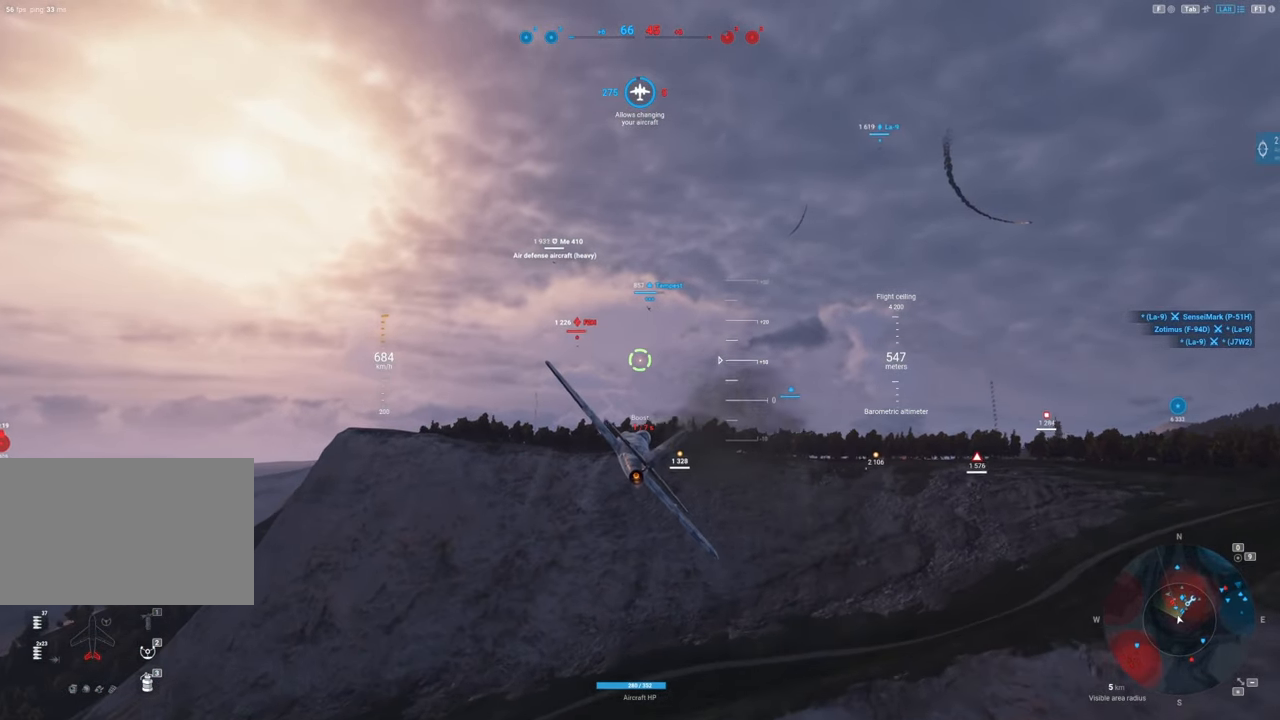
{"keys": ["shift"], "mouse": [], "mouse_move": "still", "events": [[350, "a", "up"]]}
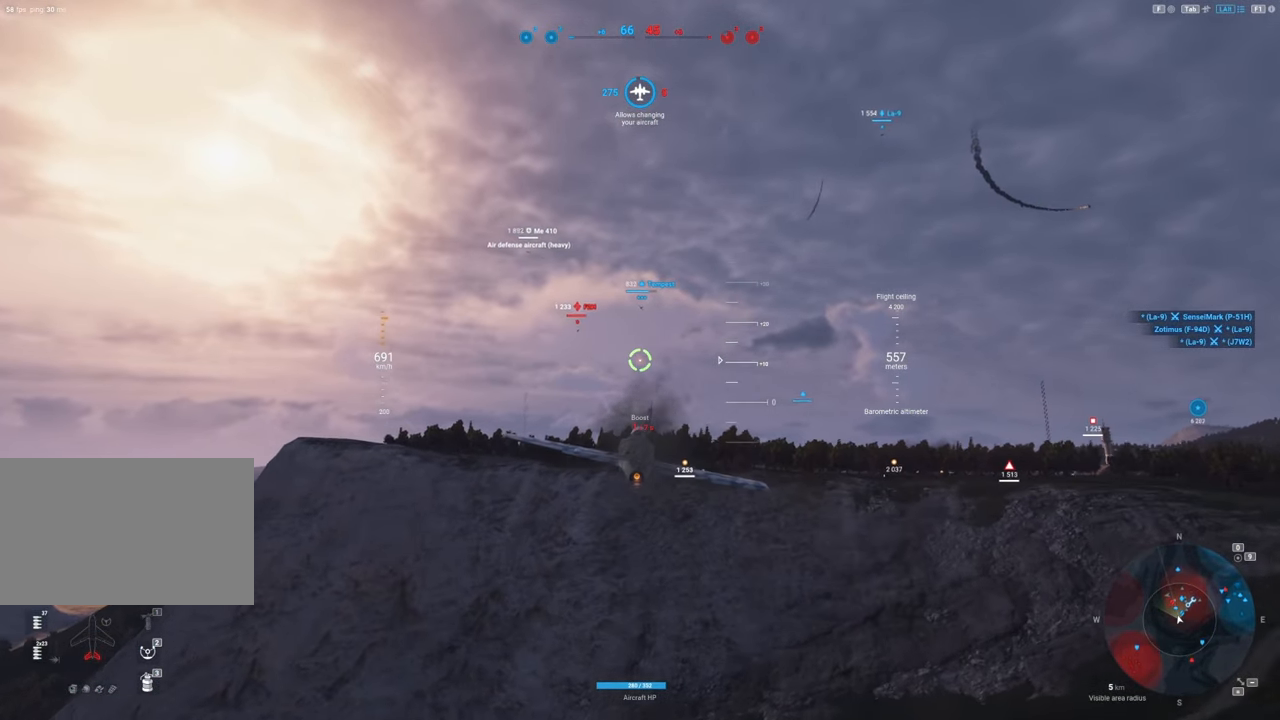
{"keys": ["shift"], "mouse": [], "events": []}
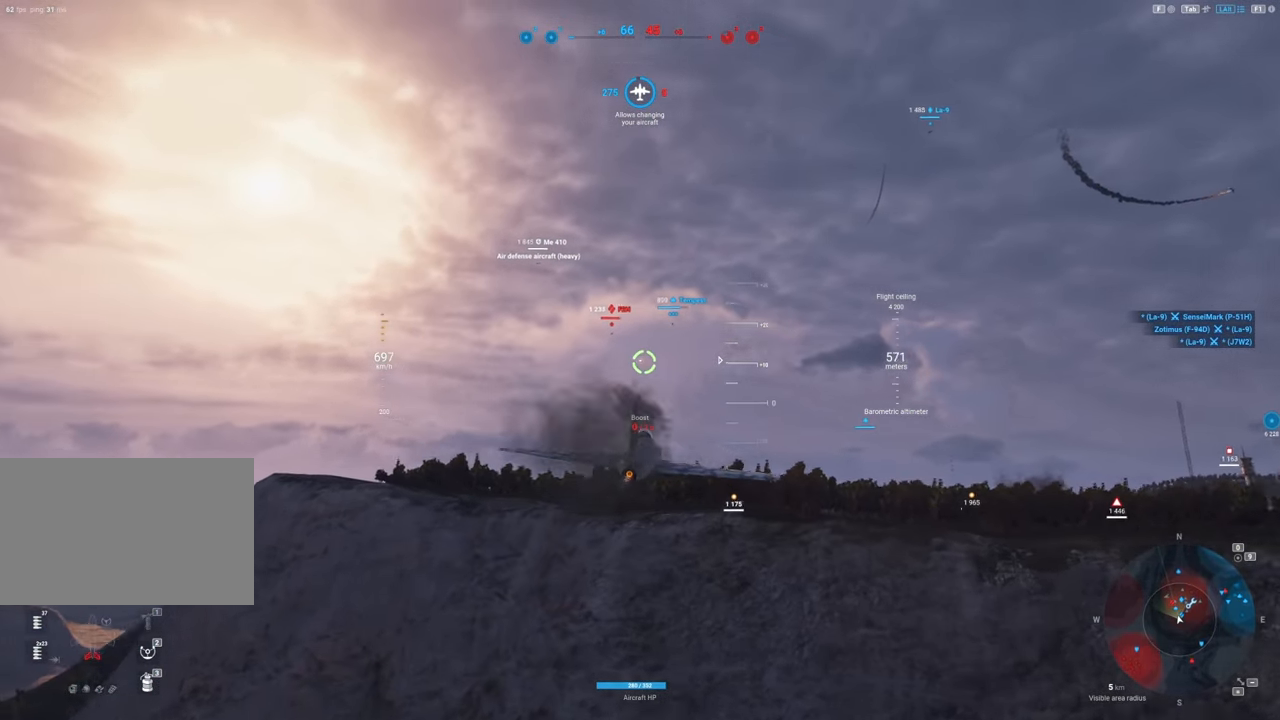
{"keys": ["shift"], "mouse": [], "mouse_move": "still", "events": []}
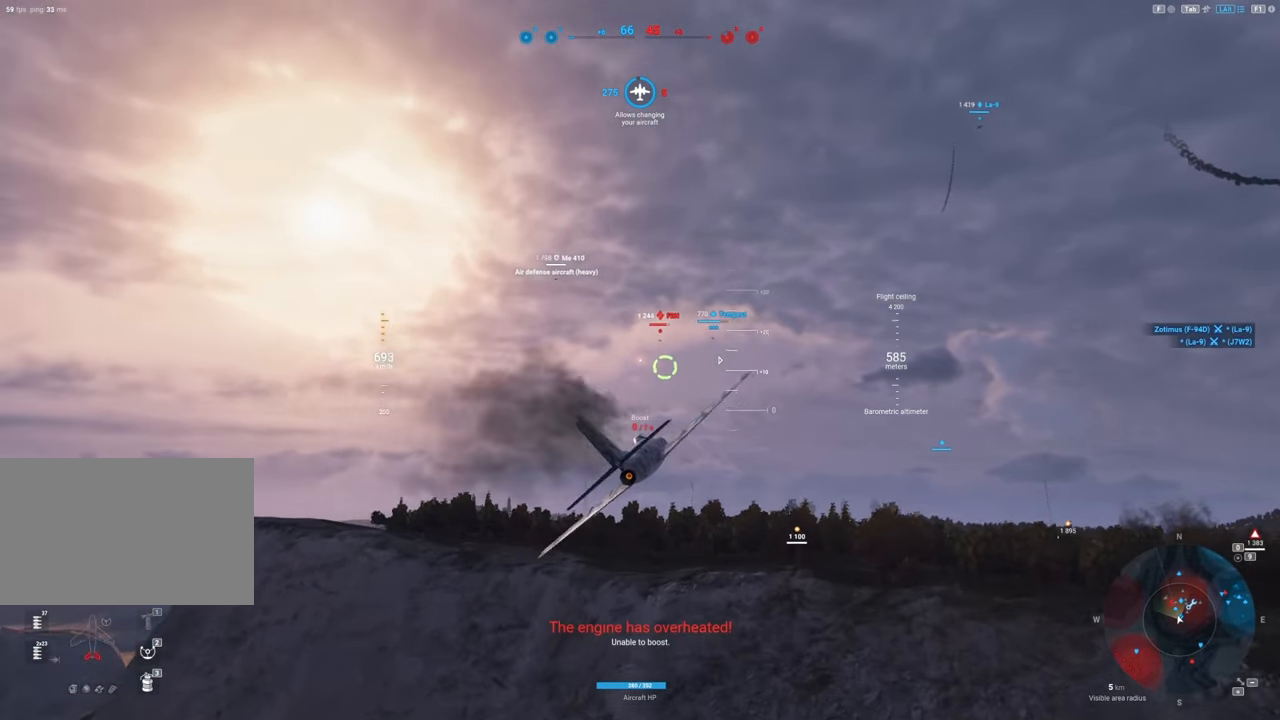
{"keys": [], "mouse": [], "events": [[450, "shift", "up"]]}
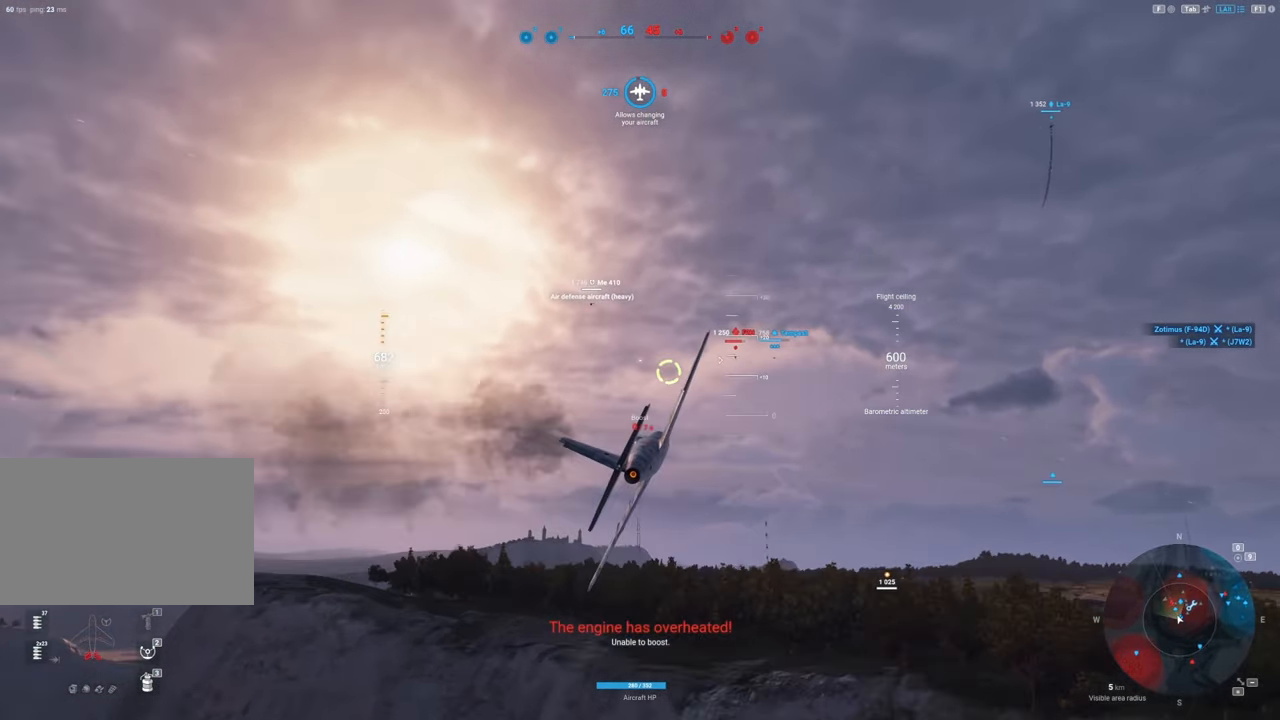
{"keys": ["d"], "mouse": [], "mouse_move": "still", "events": [[417, "d", "down"]]}
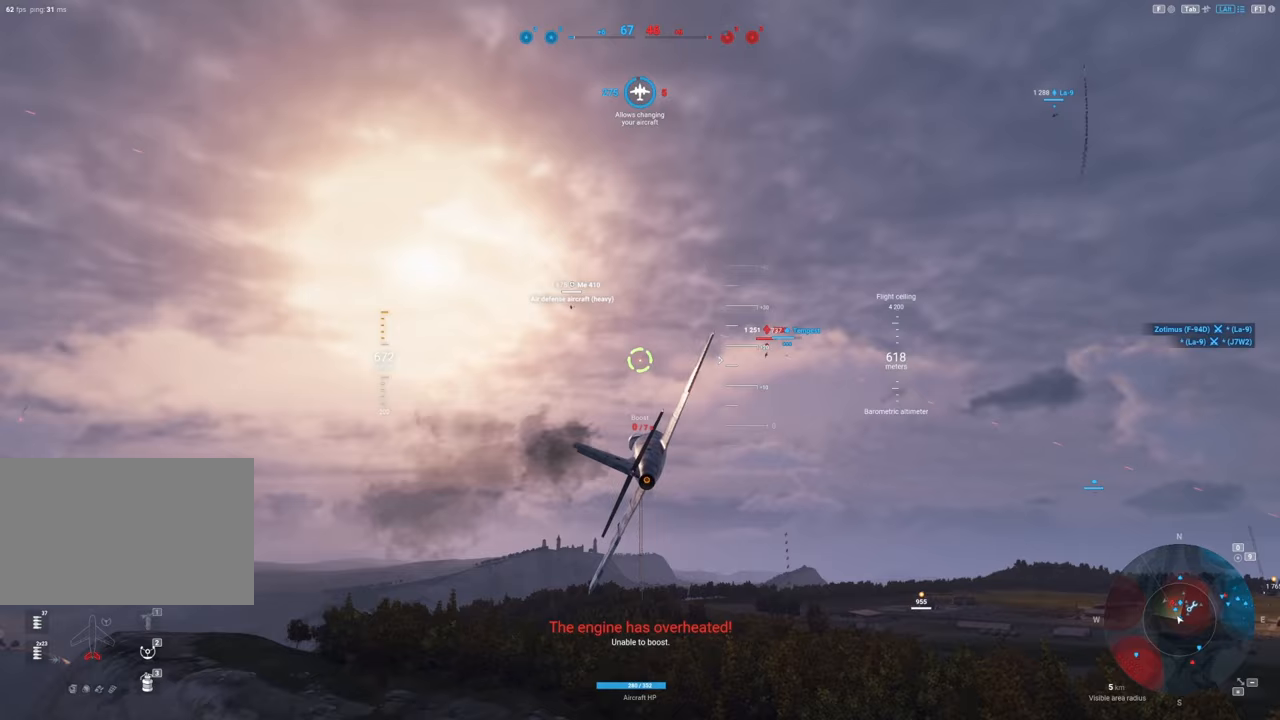
{"keys": [], "mouse": [], "mouse_move": "still", "events": [[283, "d", "up"]]}
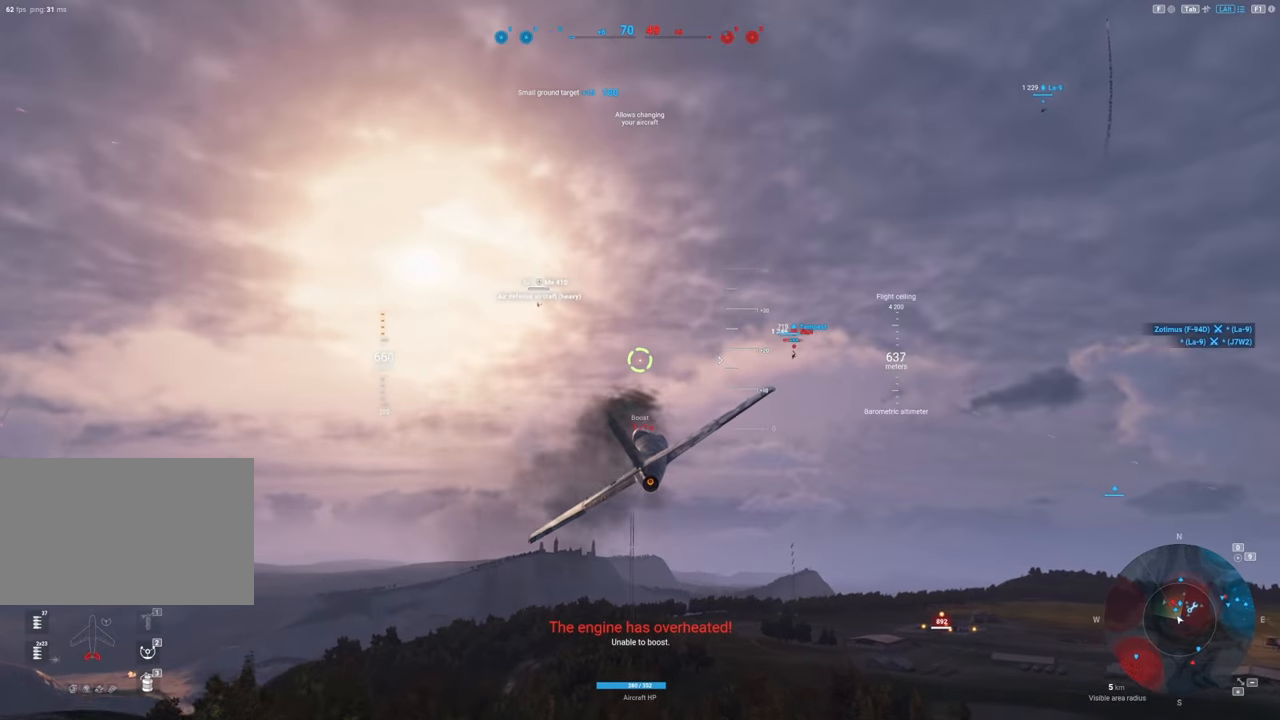
{"keys": [], "mouse": [], "mouse_move": "still", "events": []}
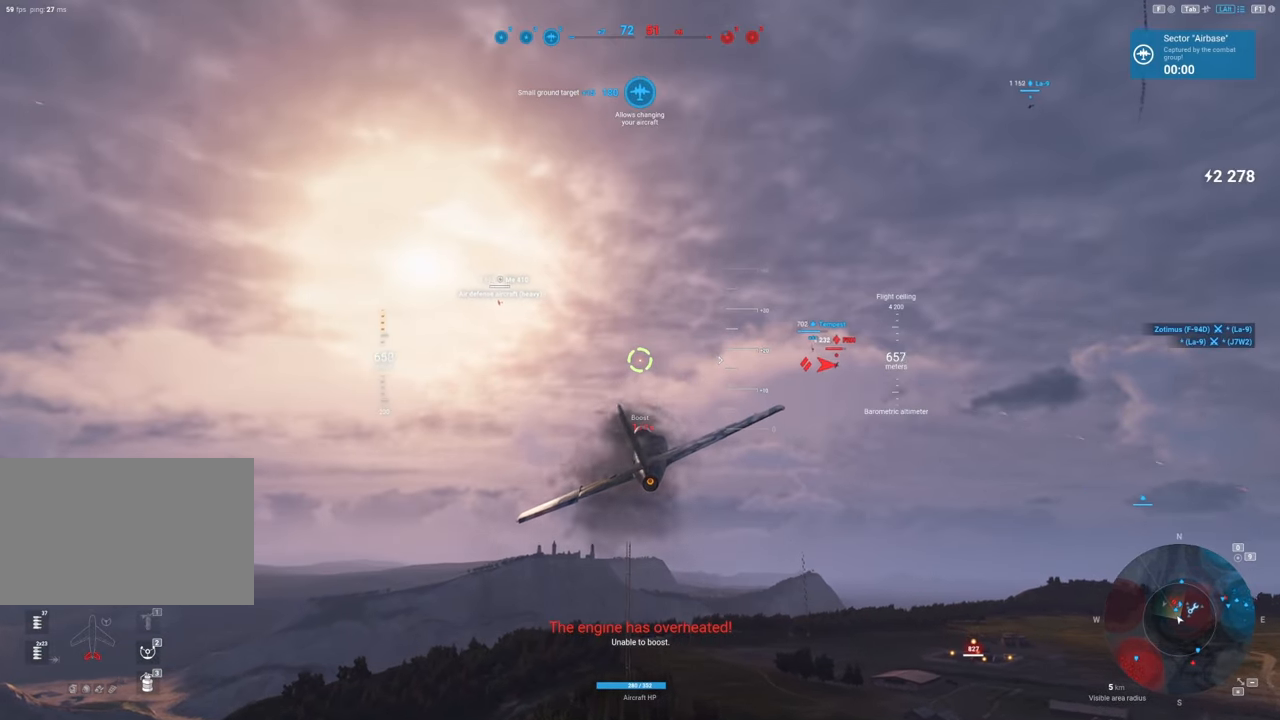
{"keys": ["d"], "mouse": [], "mouse_move": "right", "events": [[83, "d", "down"]]}
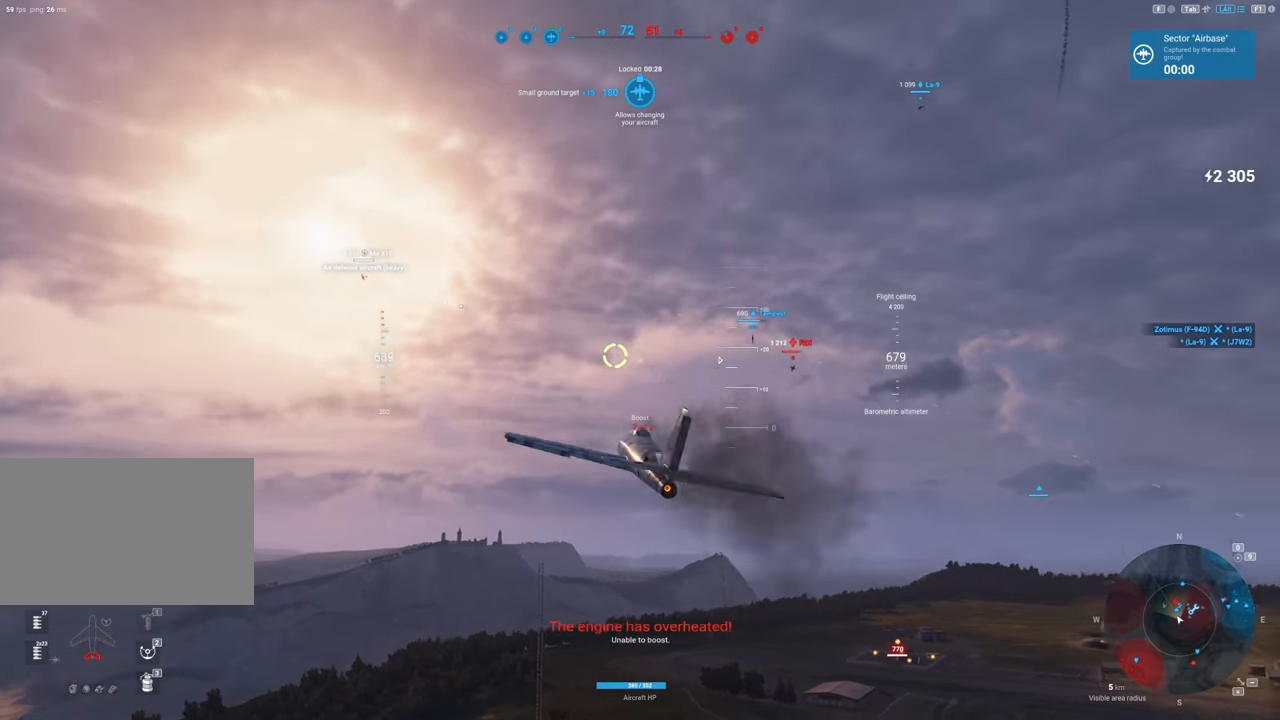
{"keys": [], "mouse": [], "mouse_move": "still", "events": [[167, "d", "up"]]}
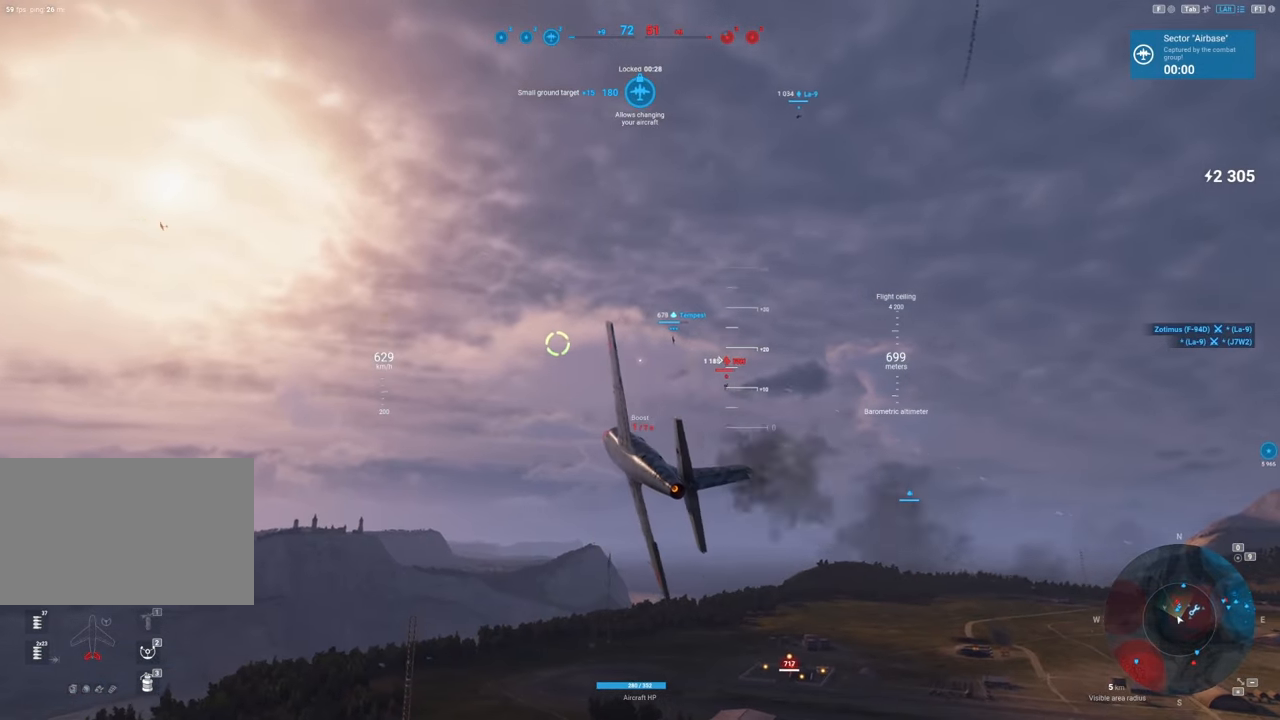
{"keys": [], "mouse": [], "mouse_move": "down-right", "events": []}
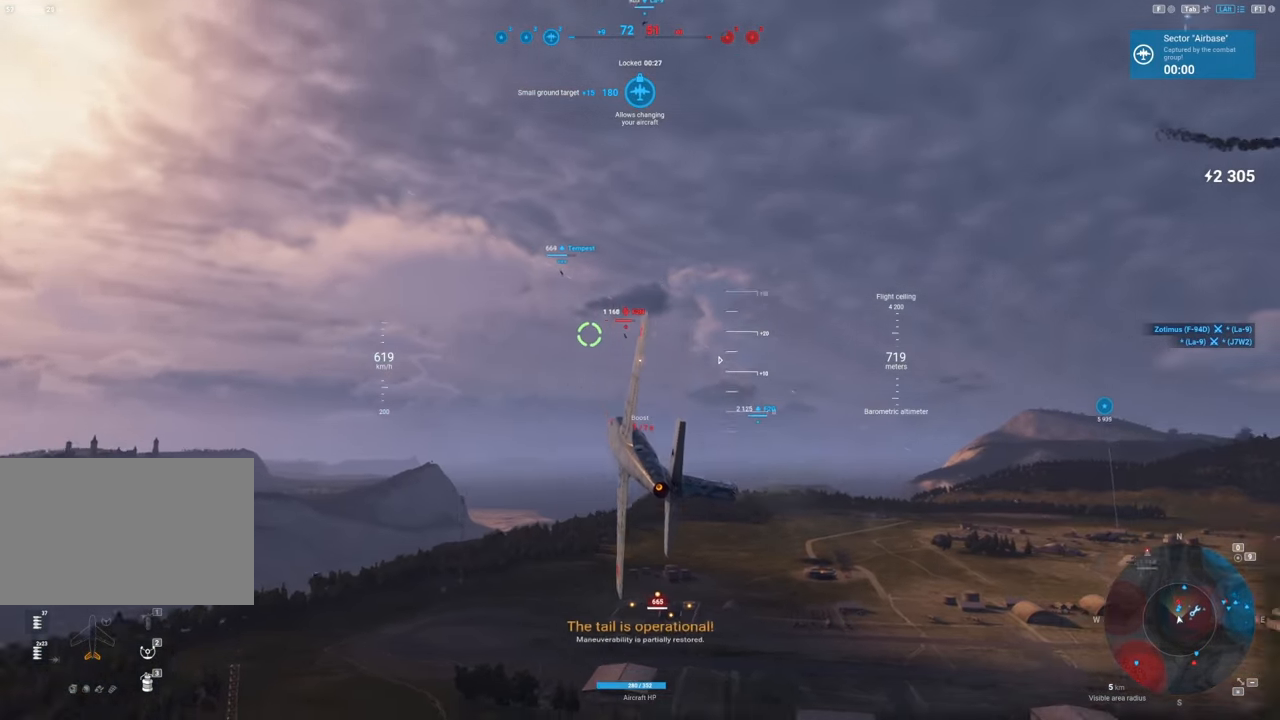
{"keys": [], "mouse": [], "mouse_move": "still", "events": []}
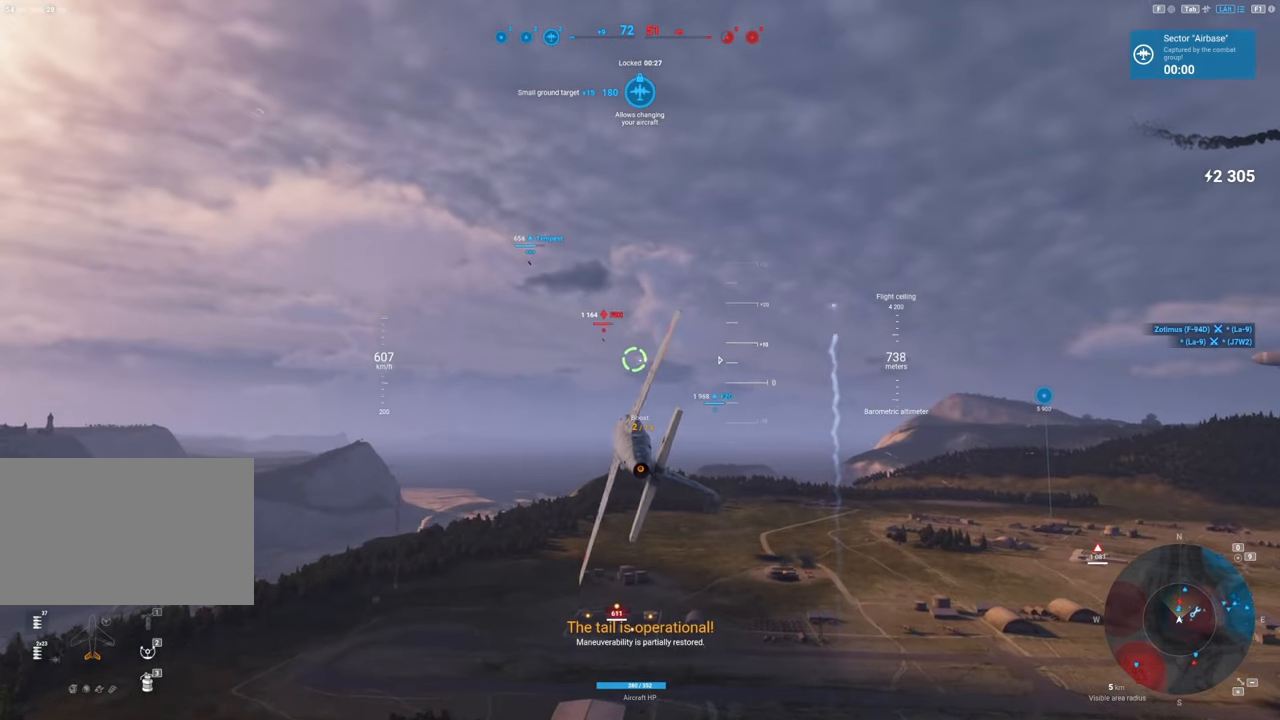
{"keys": ["a"], "mouse": [], "mouse_move": "still", "events": [[50, "a", "down"]]}
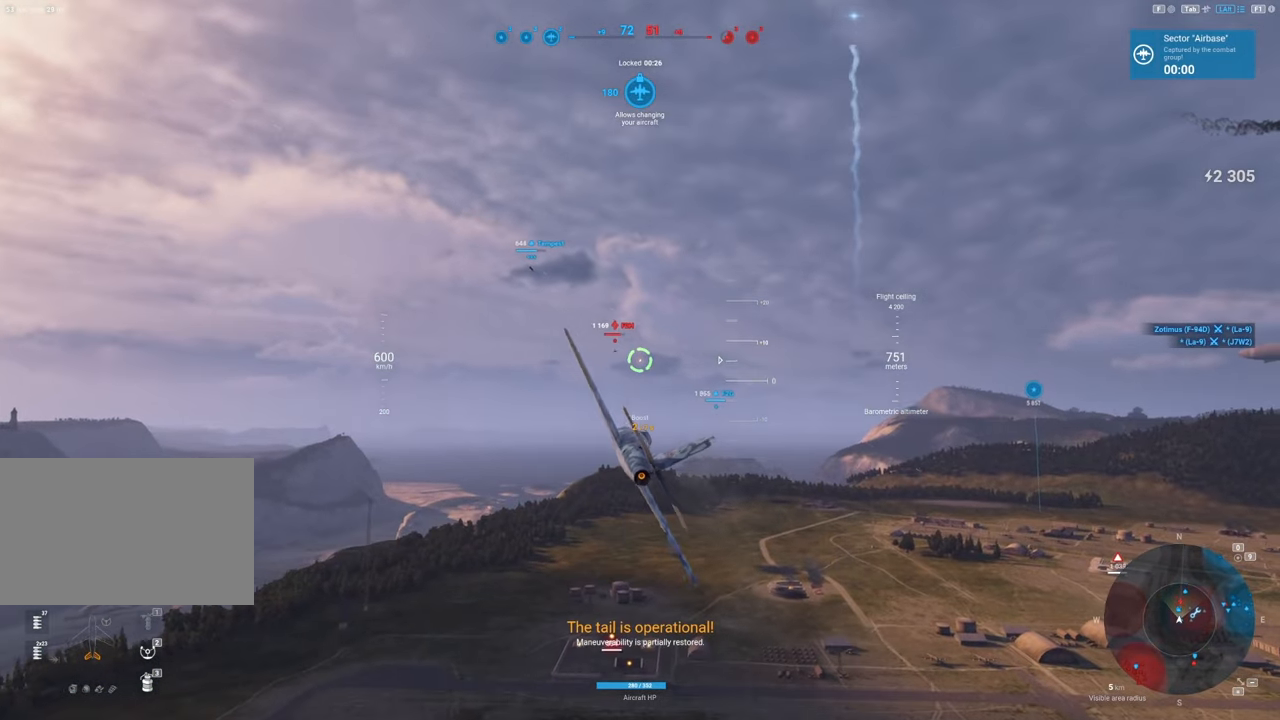
{"keys": [], "mouse": [], "mouse_move": "still", "events": [[167, "a", "up"]]}
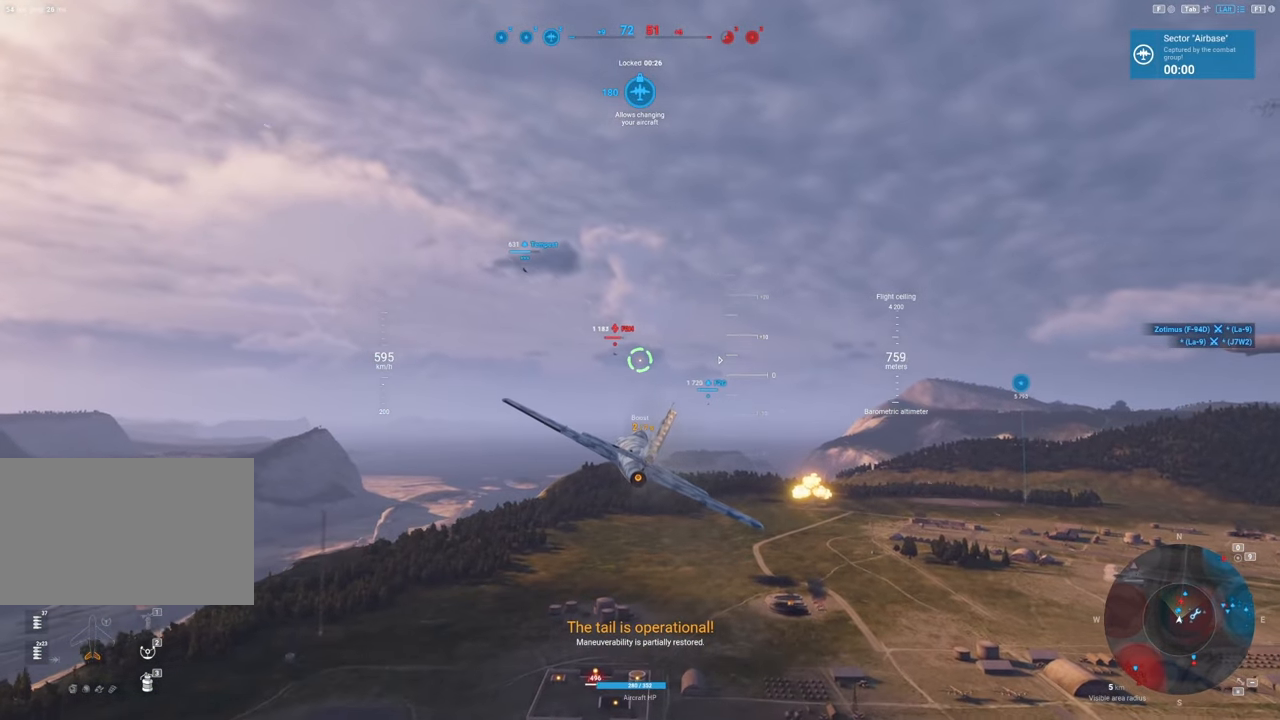
{"keys": [], "mouse": [], "mouse_move": "still", "events": []}
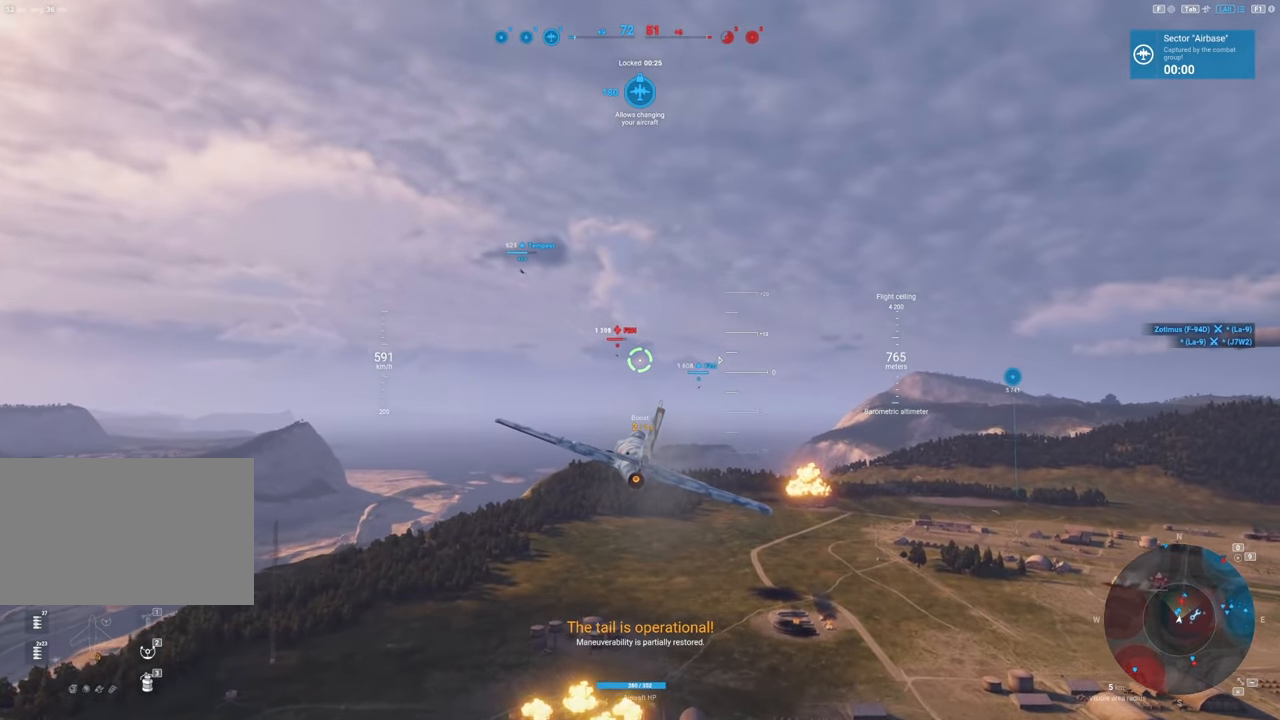
{"keys": [], "mouse": [], "mouse_move": "still", "events": []}
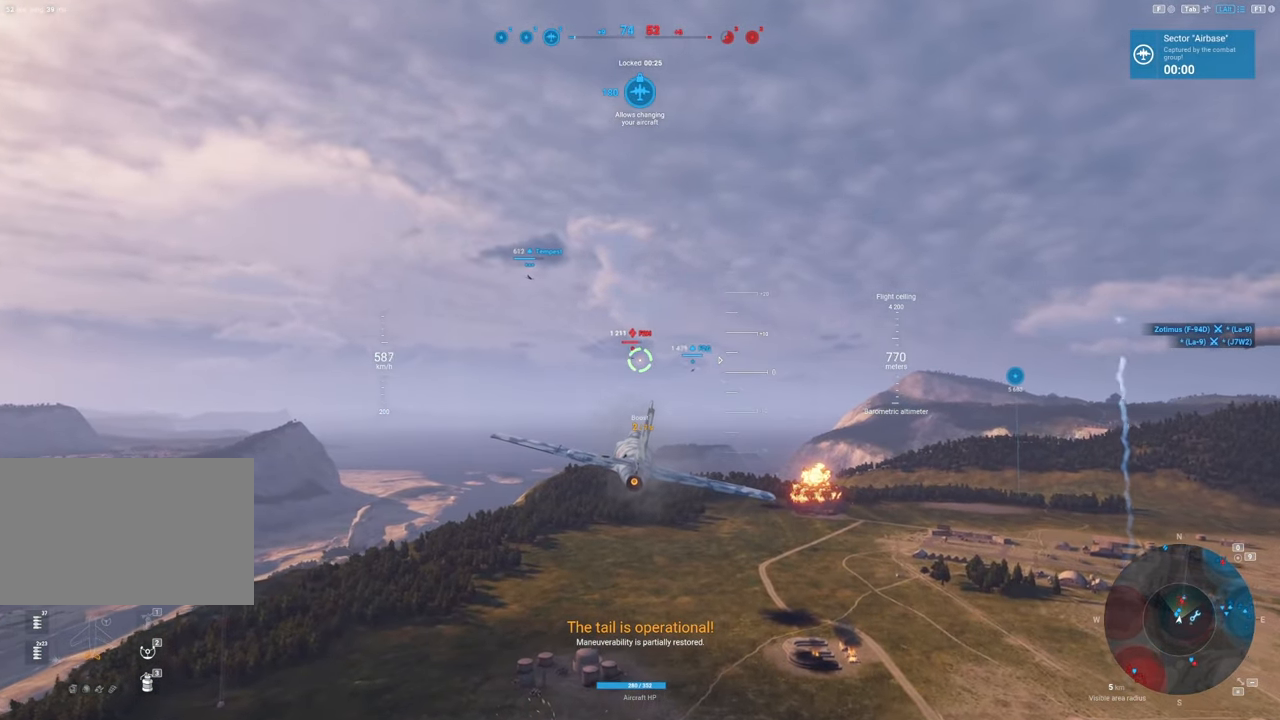
{"keys": [], "mouse": [], "mouse_move": "still", "events": []}
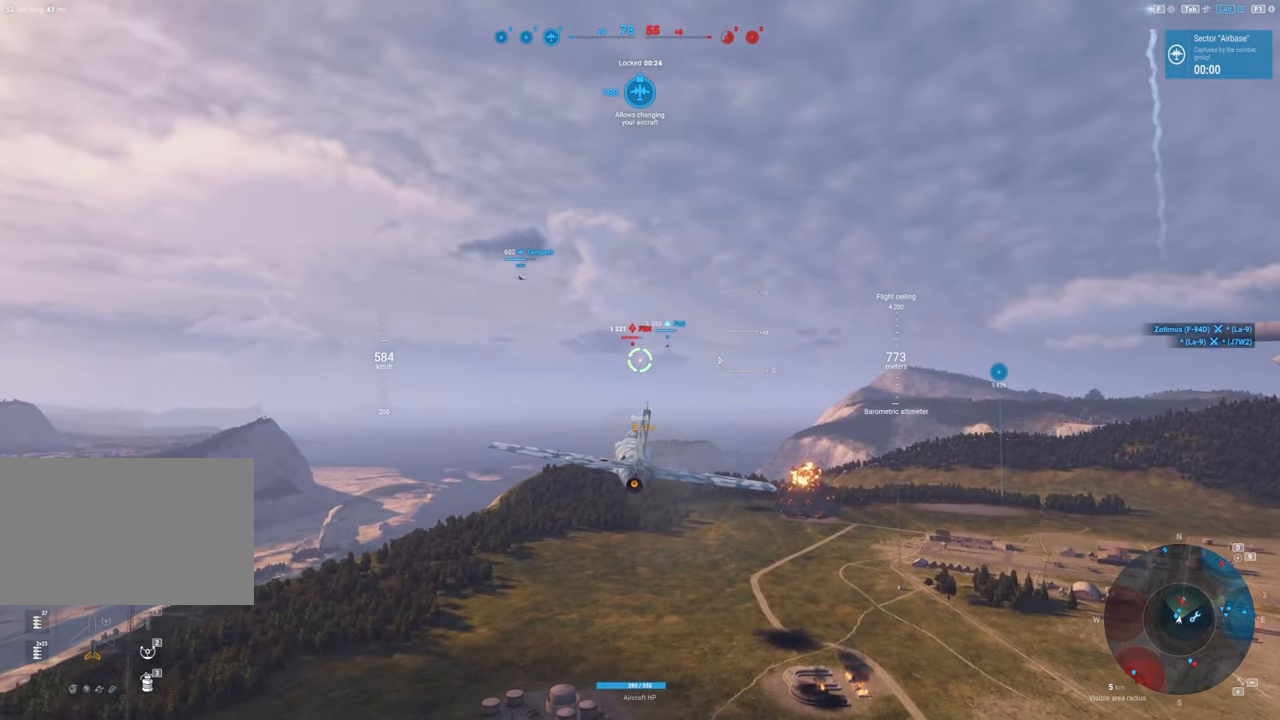
{"keys": [], "mouse": [], "mouse_move": "right", "events": []}
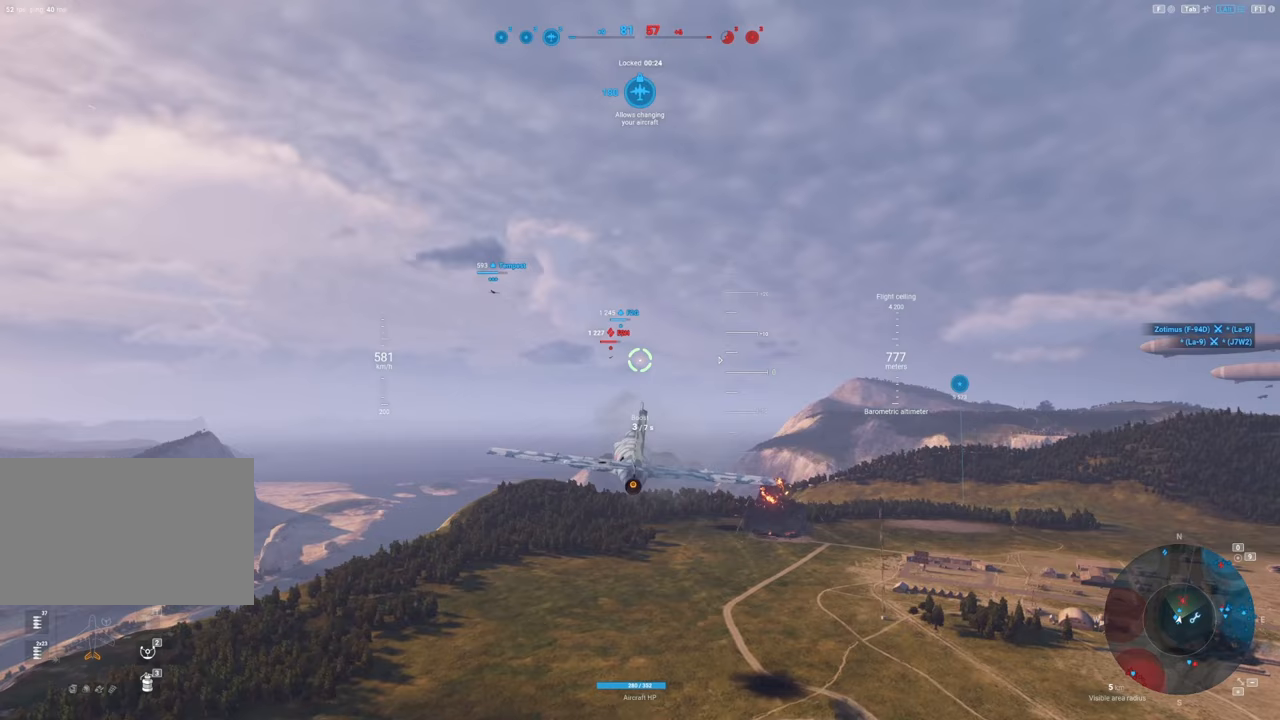
{"keys": [], "mouse": [], "mouse_move": "still", "events": []}
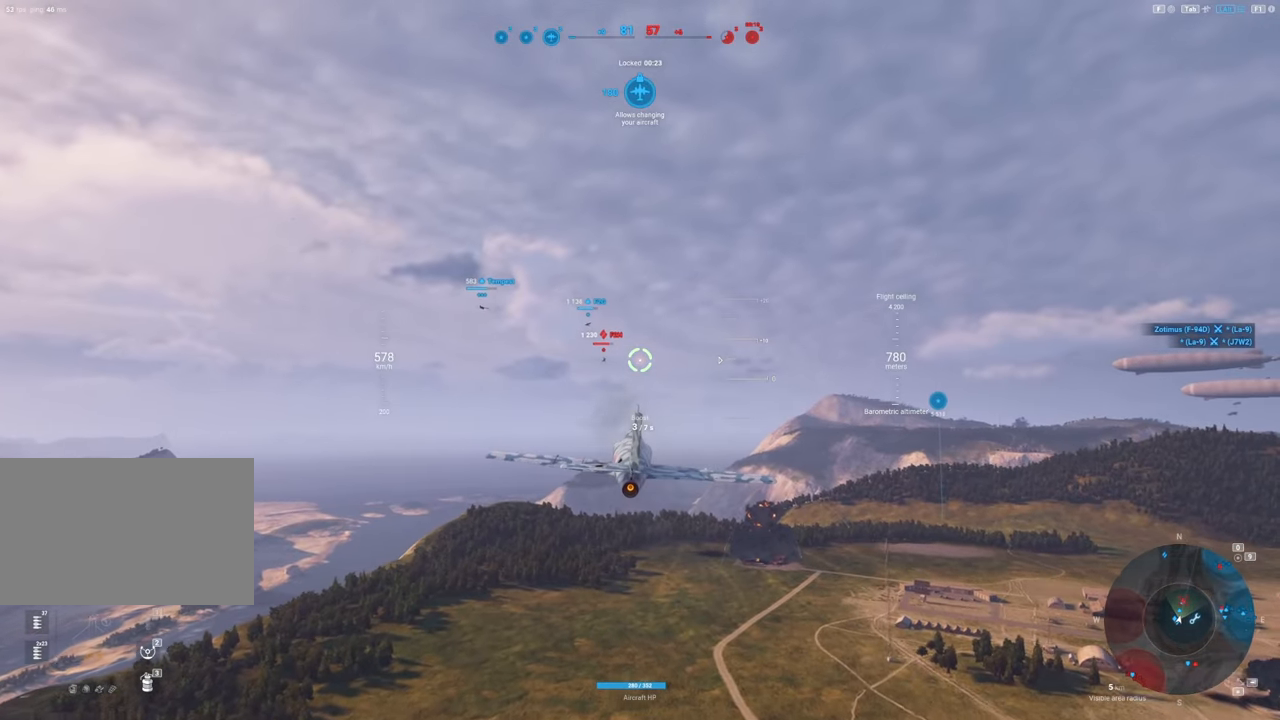
{"keys": ["shift"], "mouse": [], "mouse_move": "still", "events": [[117, "shift", "down"]]}
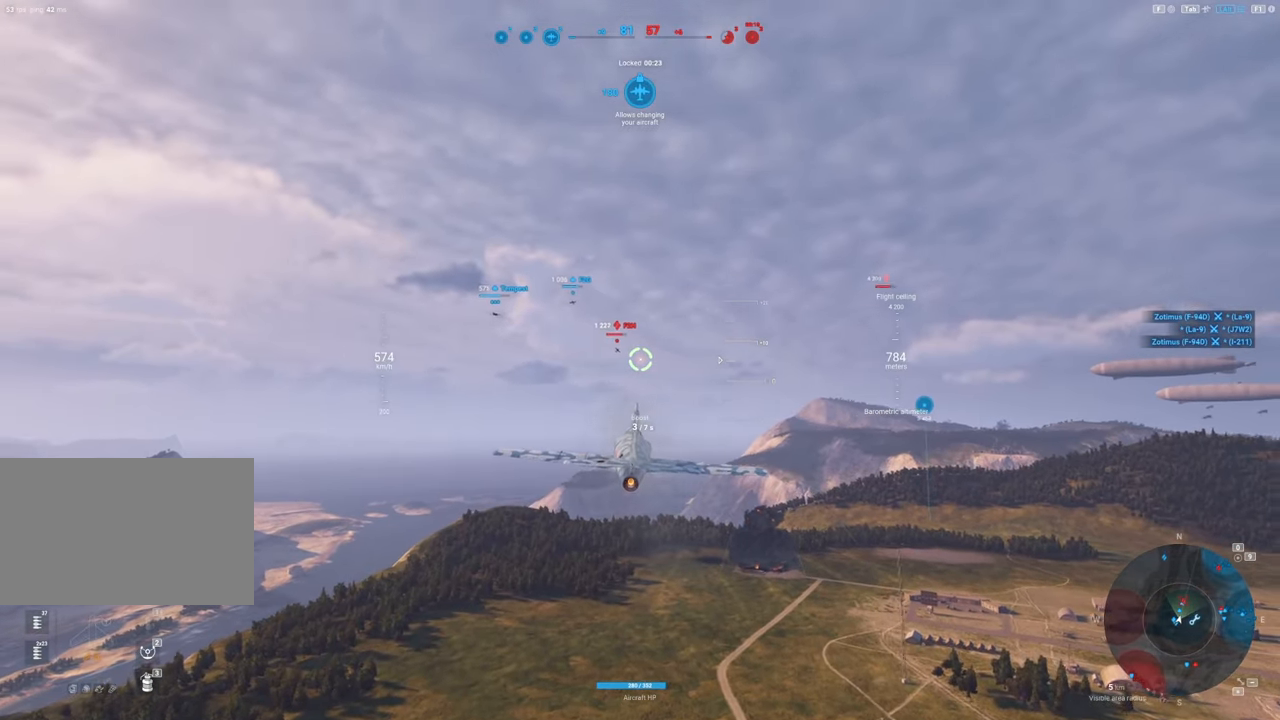
{"keys": [], "mouse": [], "mouse_move": "up-left", "events": [[100, "d", "down"], [100, "shift", "up"], [467, "d", "up"]]}
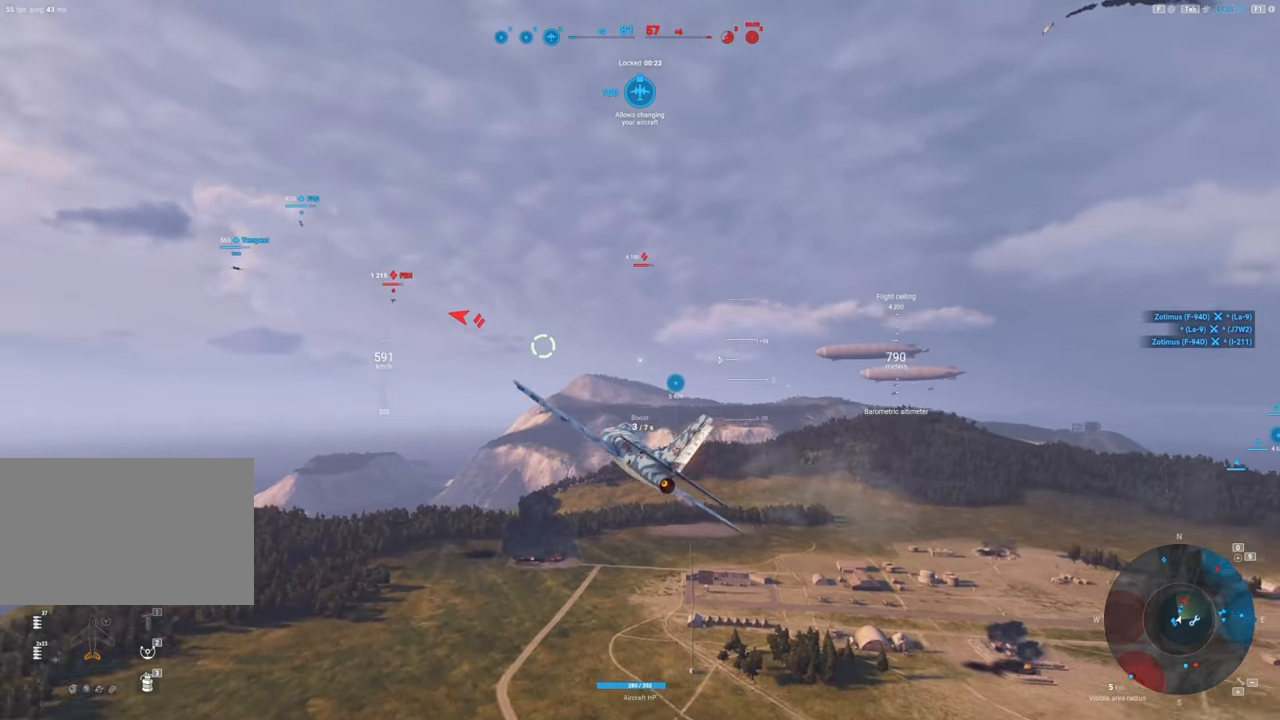
{"keys": [], "mouse": [], "mouse_move": "still", "events": []}
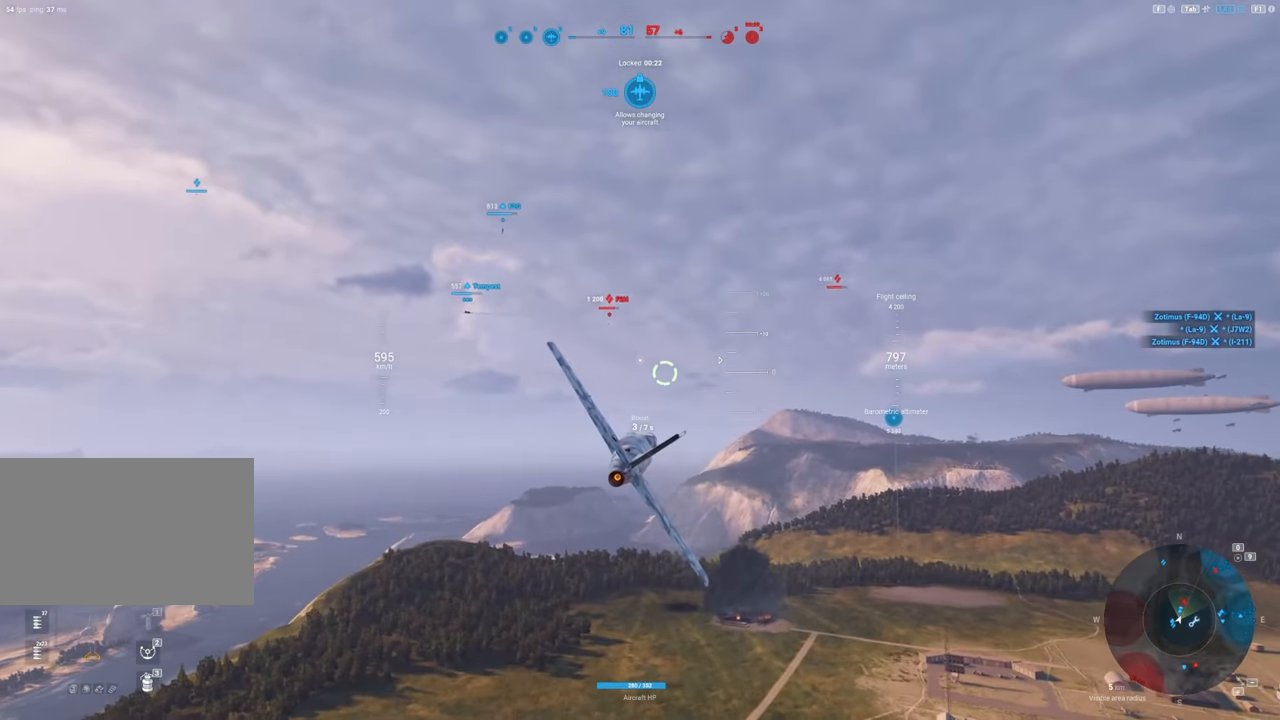
{"keys": [], "mouse": [], "mouse_move": "still", "events": []}